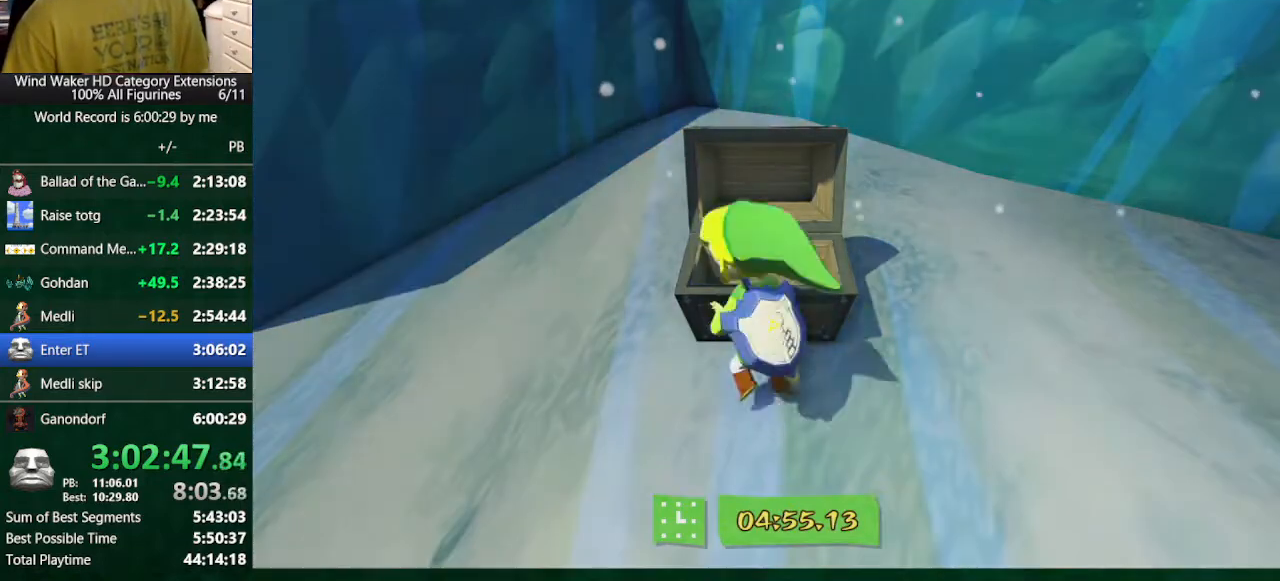
Gameplay with a controller (Nintendo layout); each line is a JSON object with the inputs held at the frame after it. "button_events" lists button changes between this image and that frame as [ms after this image, input, new state], when the widget could be followed in between (sticks are given only as held states). Not read: L3 R3 TOUCHPAD.
{"buttons": ["A"], "left_stick": "center", "right_stick": "center", "button_events": [[67, "A", "down"], [167, "A", "up"], [267, "B", "down"], [367, "B", "up"], [500, "A", "down"]]}
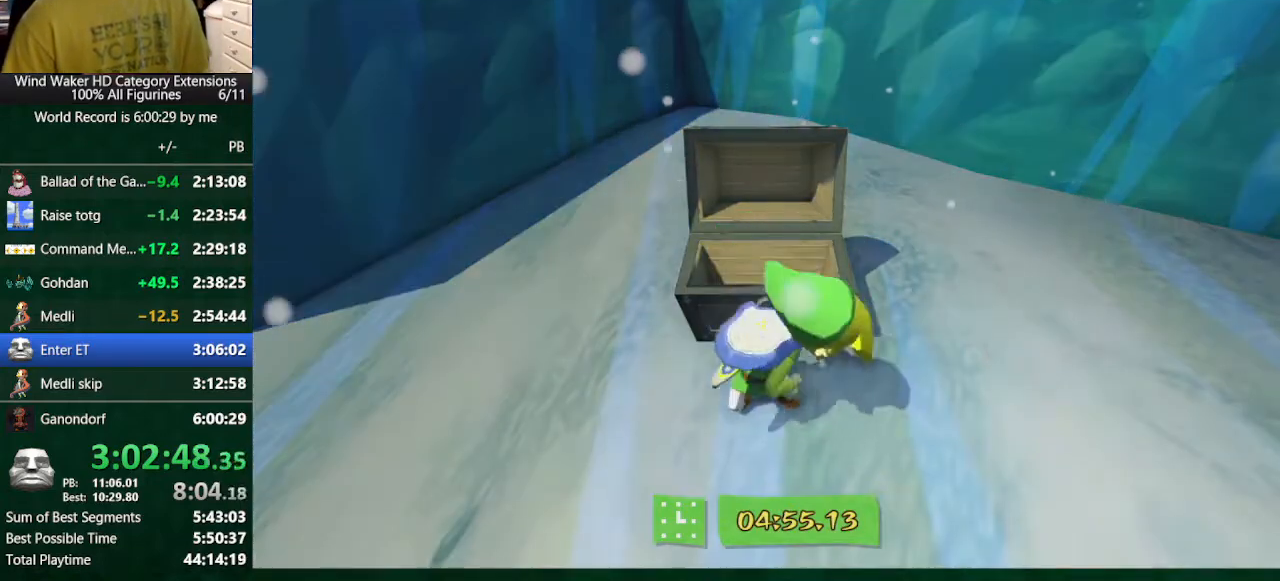
{"buttons": ["A"], "left_stick": "center", "right_stick": "center", "button_events": [[133, "A", "up"], [133, "B", "down"], [300, "B", "up"], [333, "A", "down"], [400, "A", "up"], [500, "A", "down"]]}
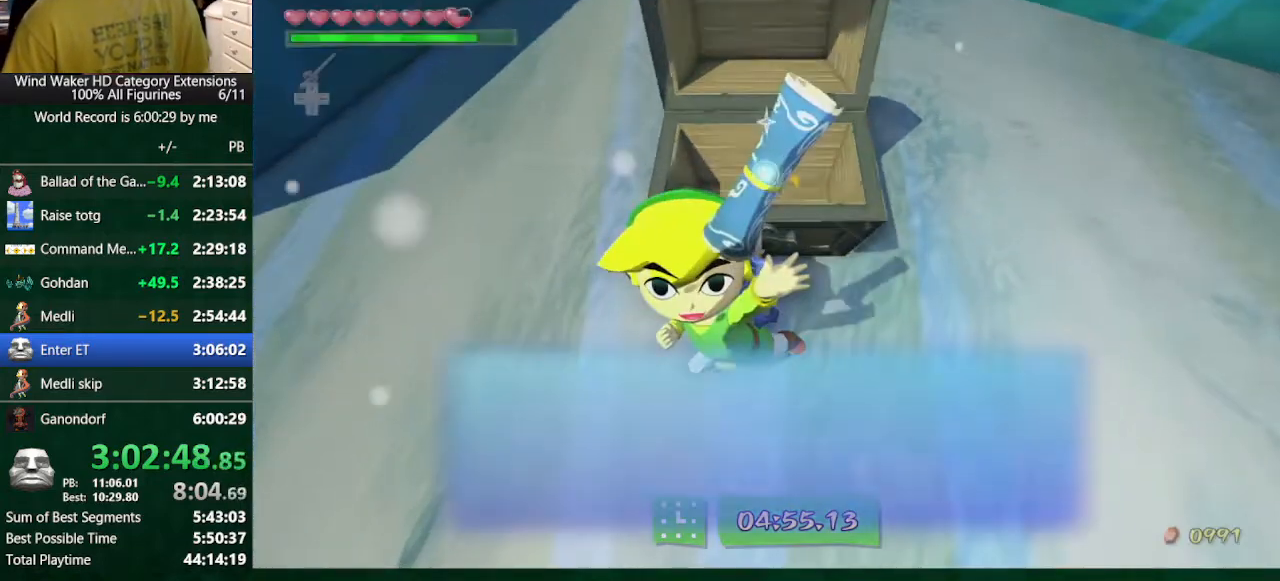
{"buttons": ["B"], "left_stick": "center", "right_stick": "center"}
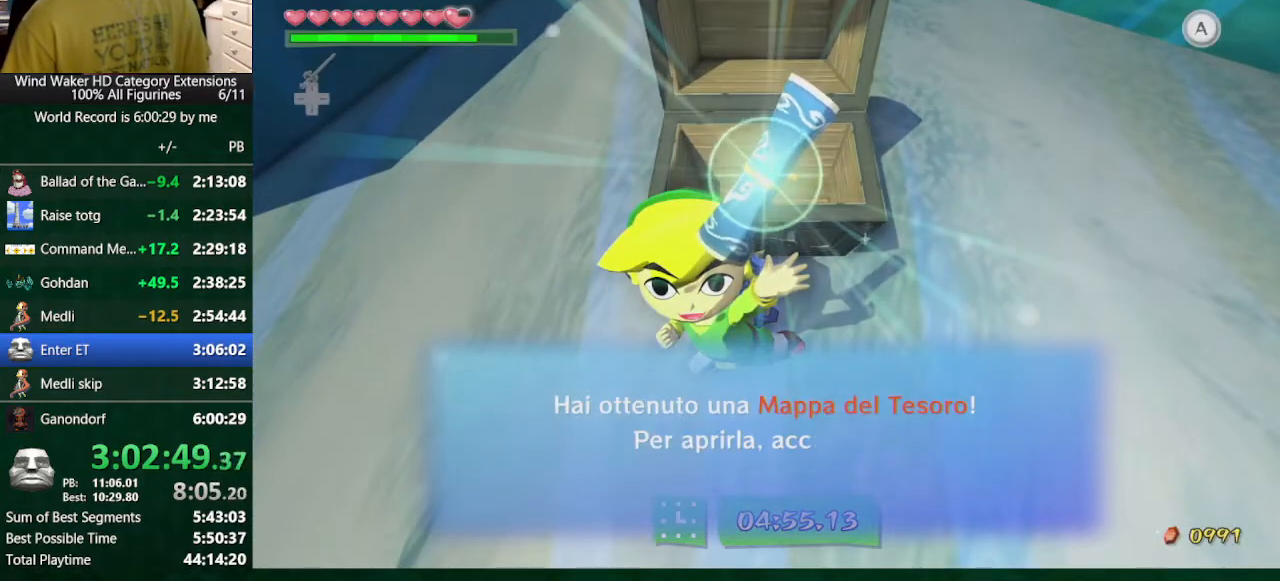
{"buttons": [], "left_stick": "center", "right_stick": "center"}
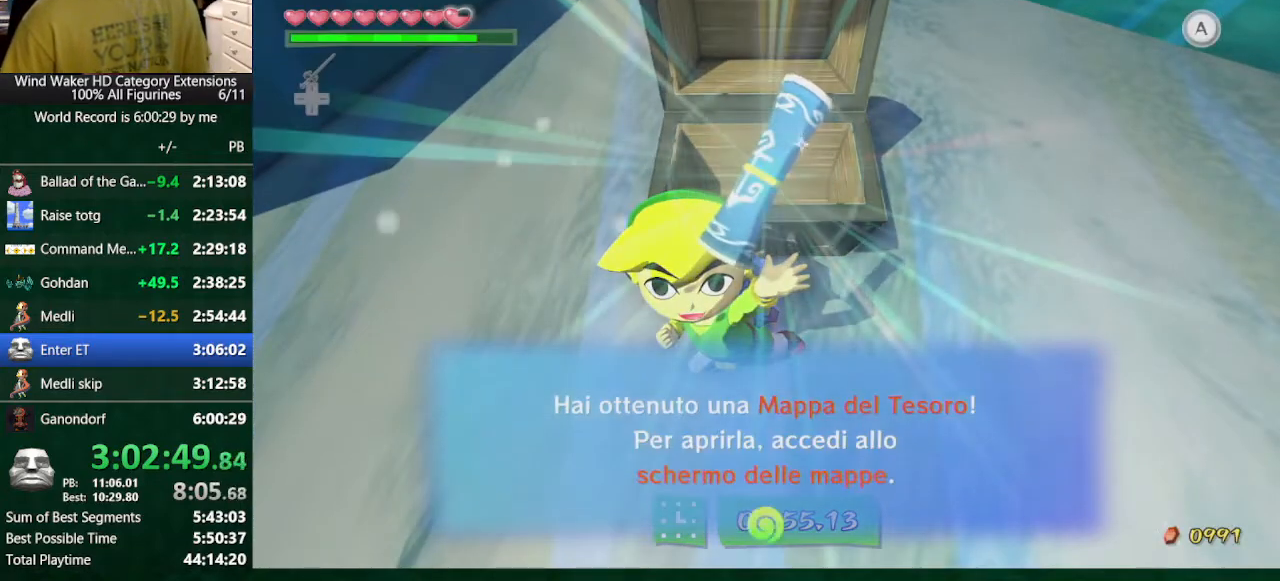
{"buttons": [], "left_stick": "center", "right_stick": "center", "button_events": []}
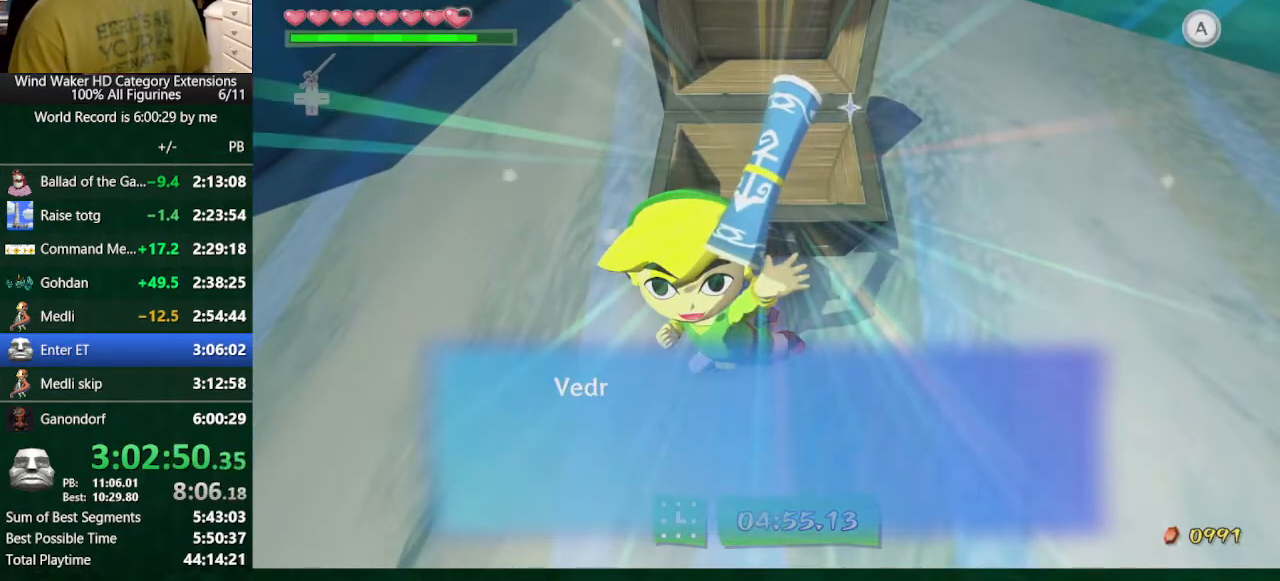
{"buttons": [], "left_stick": "center", "right_stick": "center", "button_events": []}
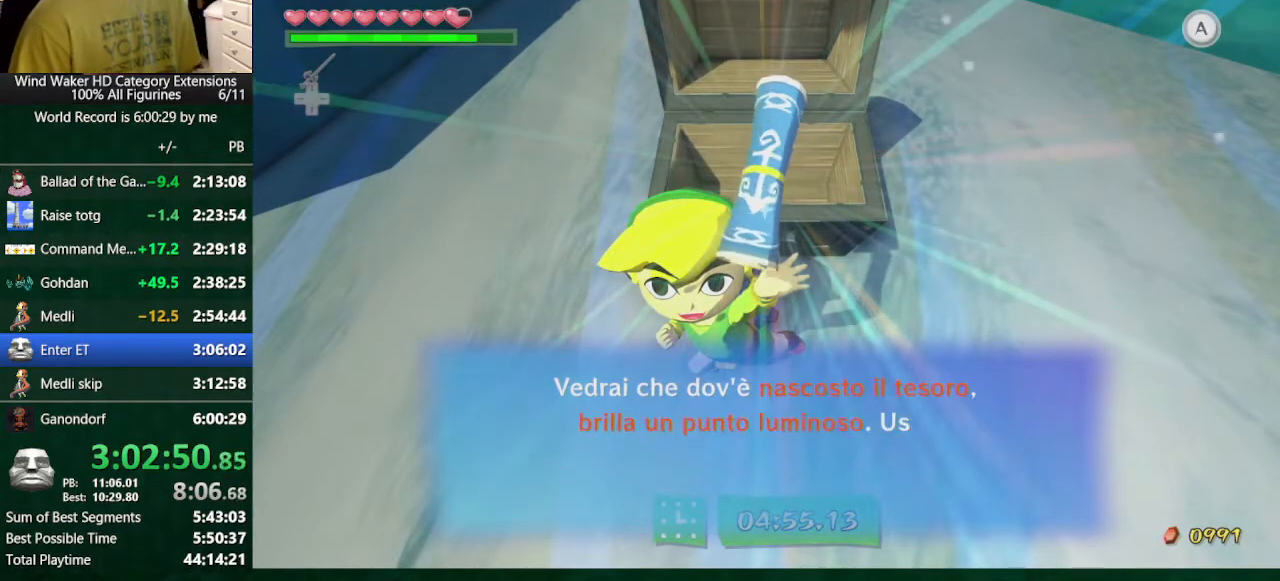
{"buttons": [], "left_stick": "up", "right_stick": "center", "button_events": []}
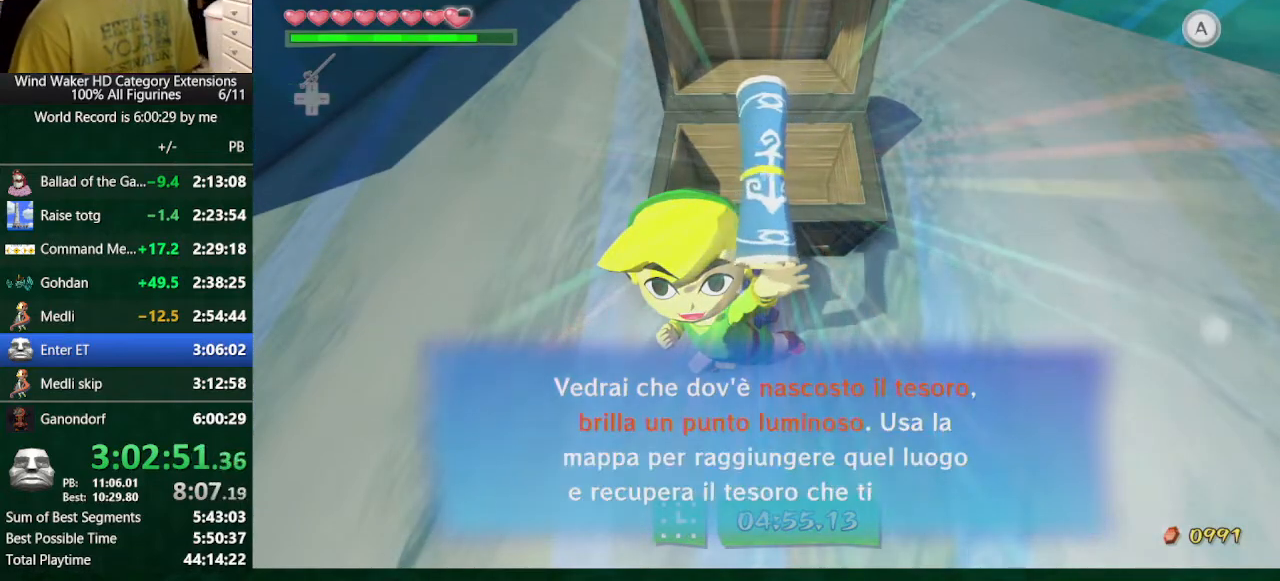
{"buttons": [], "left_stick": "up", "right_stick": "center", "button_events": [[400, "A", "down"], [467, "A", "up"]]}
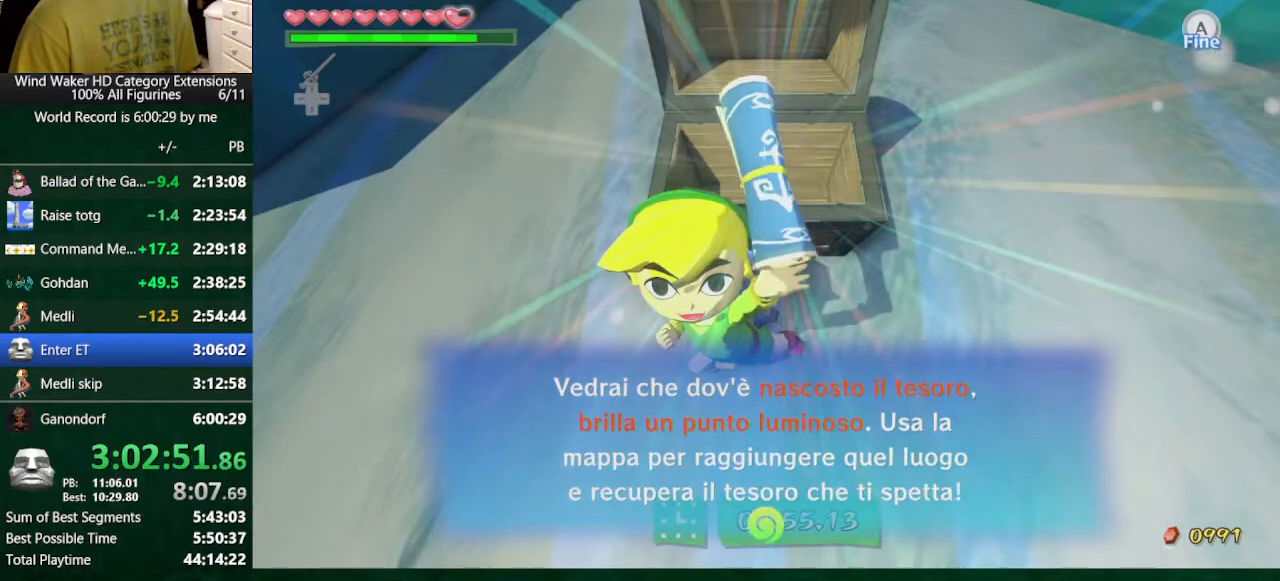
{"buttons": ["A", "L2"], "left_stick": "center", "right_stick": "center", "button_events": [[233, "X", "down"], [300, "X", "up"], [400, "L2", "down"], [467, "A", "down"]]}
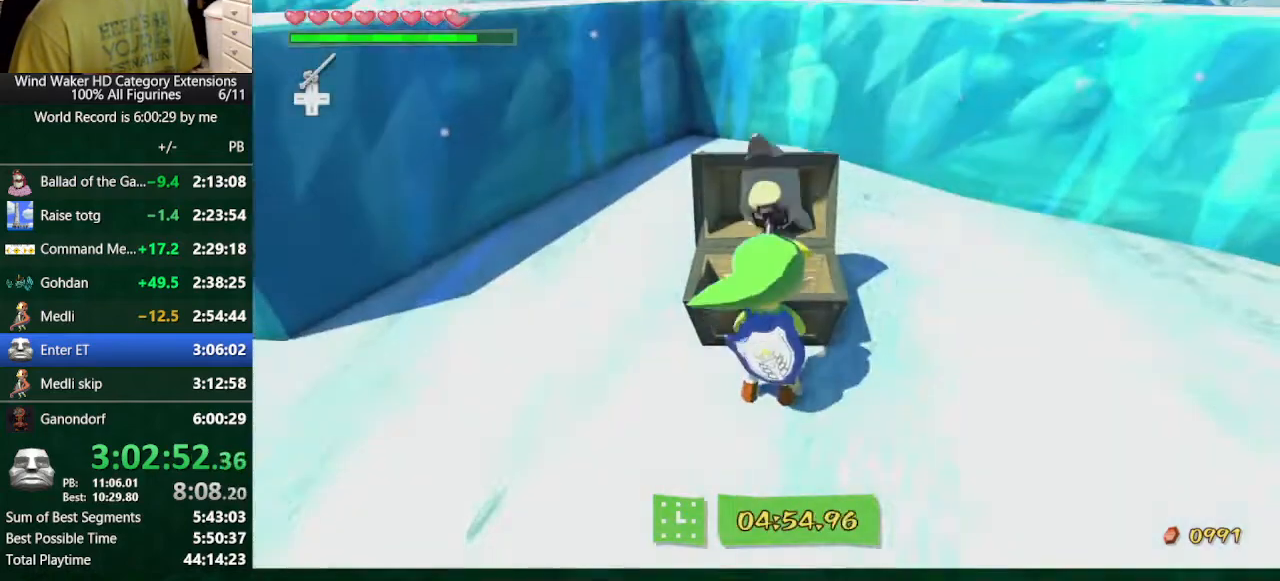
{"buttons": [], "left_stick": "center", "right_stick": "center", "button_events": [[67, "A", "up"], [167, "L2", "up"]]}
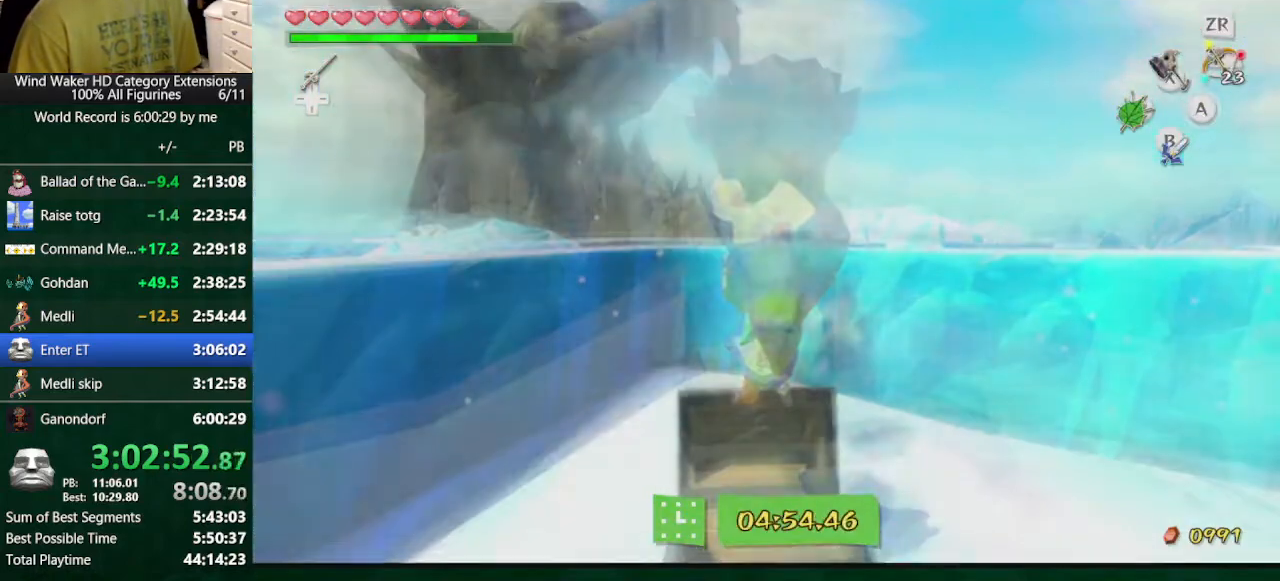
{"buttons": [], "left_stick": "up", "right_stick": "center", "button_events": [[100, "A", "down"], [200, "A", "up"]]}
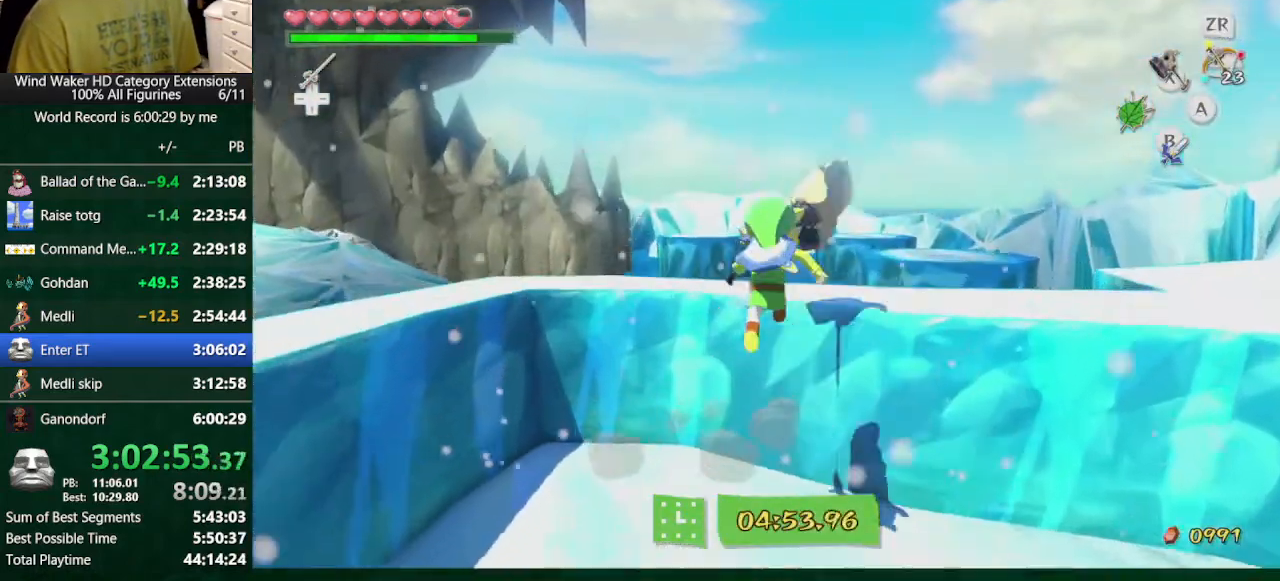
{"buttons": ["L2"], "left_stick": "center", "right_stick": "center", "button_events": [[133, "X", "down"], [233, "L2", "down"], [233, "X", "up"]]}
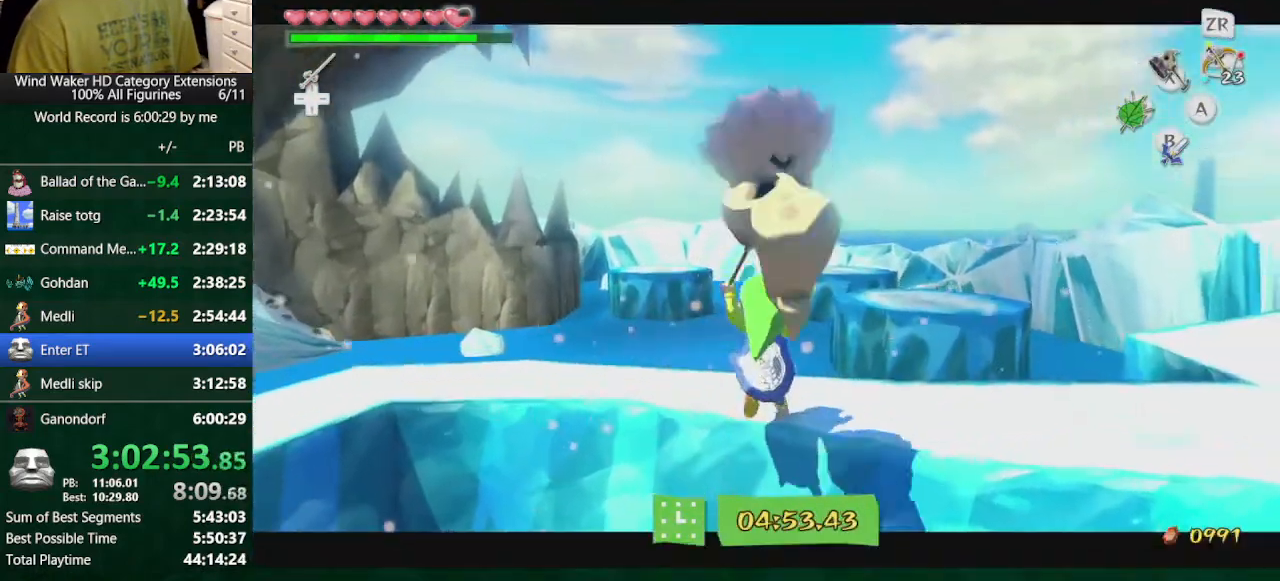
{"buttons": ["Y", "L2"], "left_stick": "up", "right_stick": "center", "button_events": [[367, "A", "down"], [433, "A", "up"], [500, "Y", "down"]]}
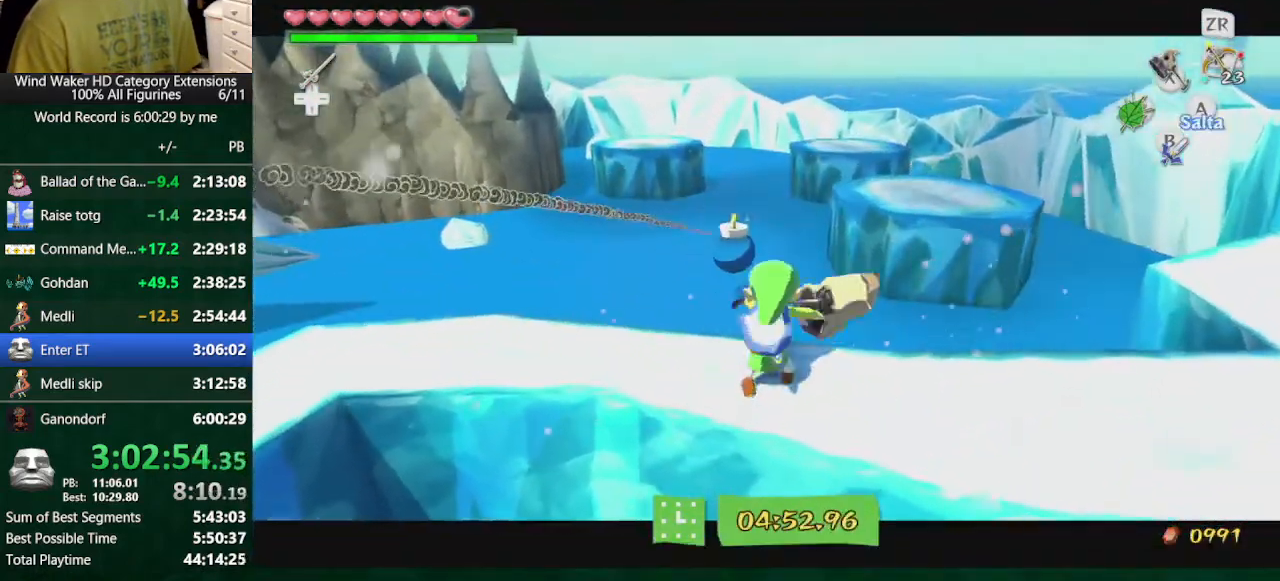
{"buttons": ["L2"], "left_stick": "up", "right_stick": "center", "button_events": [[133, "Y", "up"]]}
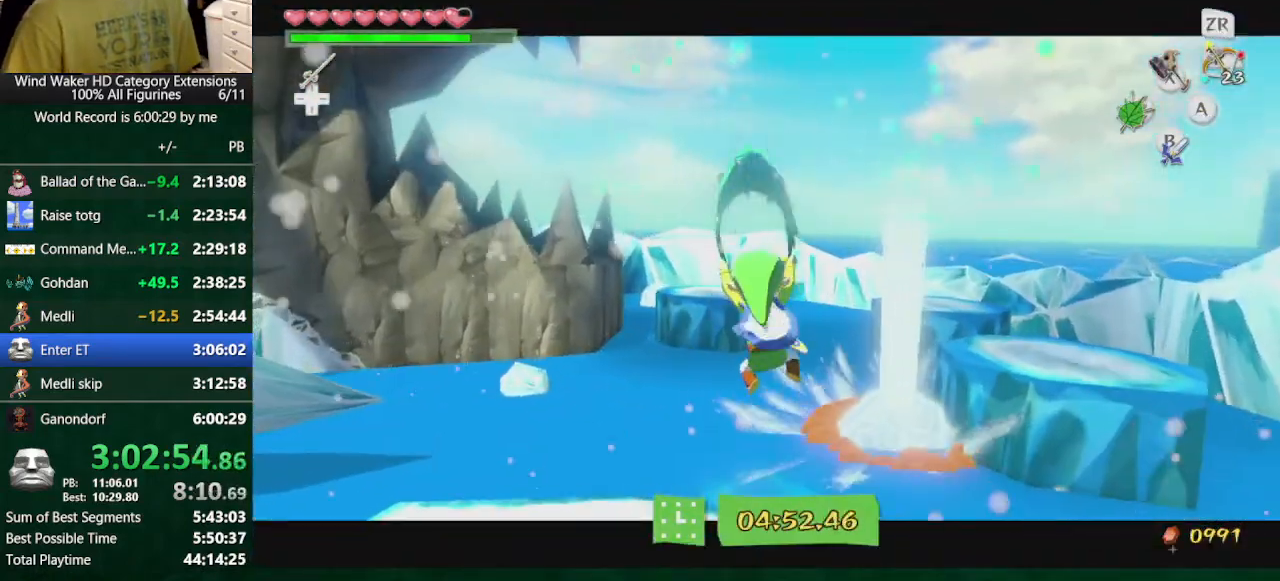
{"buttons": ["L2"], "left_stick": "up", "right_stick": "center", "button_events": [[200, "A", "down"], [233, "Y", "down"], [300, "A", "up"], [300, "Y", "up"]]}
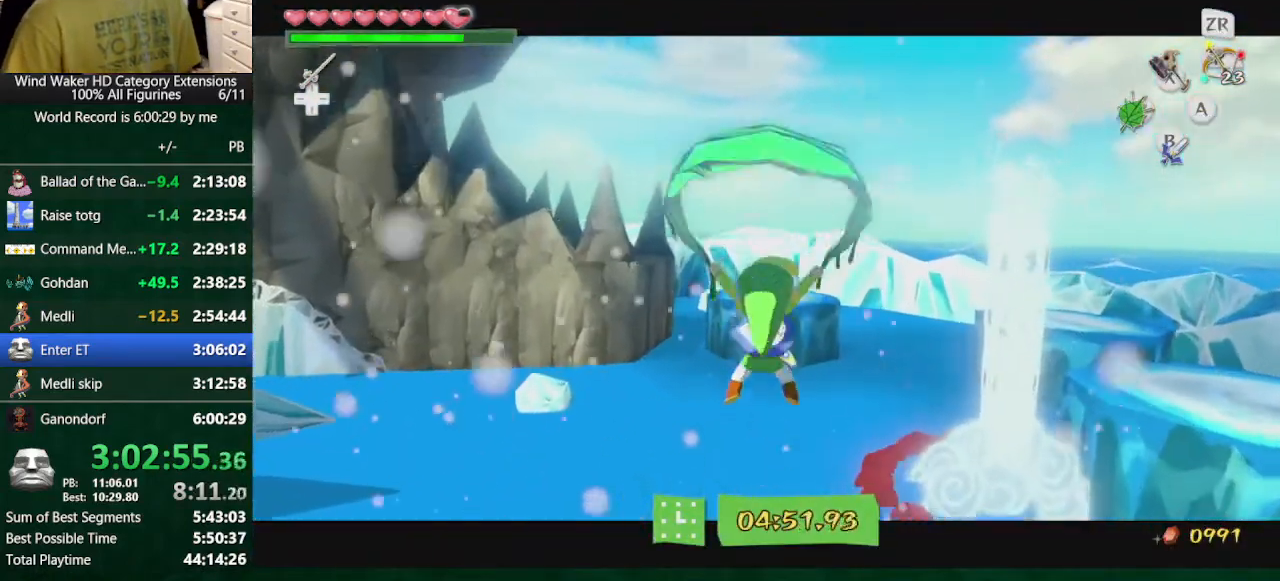
{"buttons": ["A", "Y", "L2"], "left_stick": "up", "right_stick": "center"}
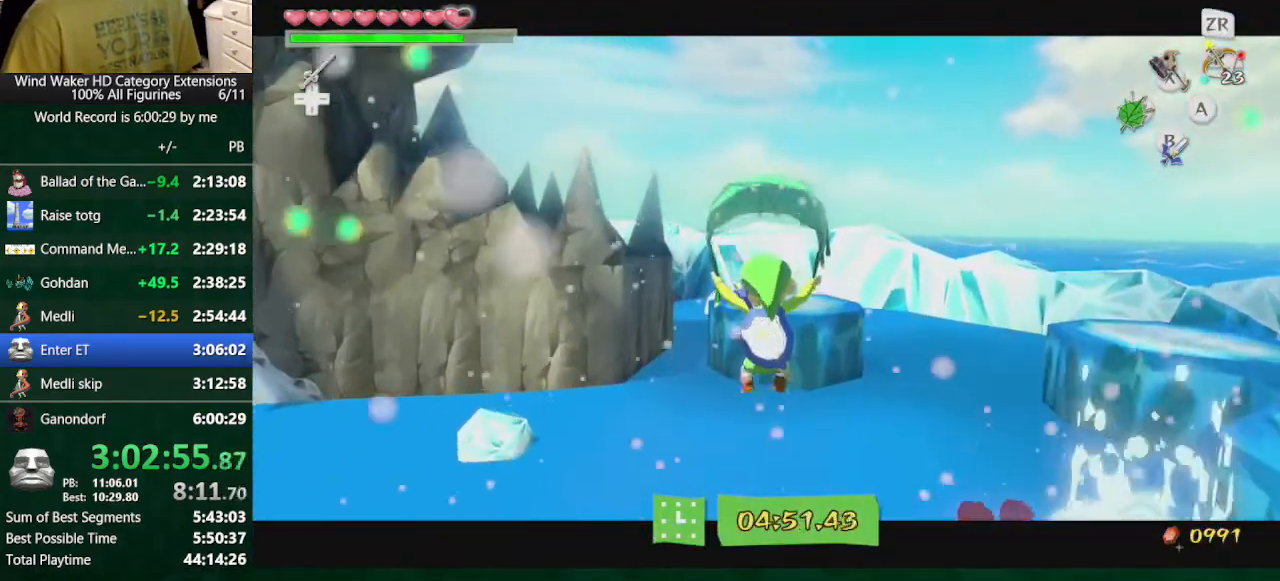
{"buttons": ["L2"], "left_stick": "up", "right_stick": "center"}